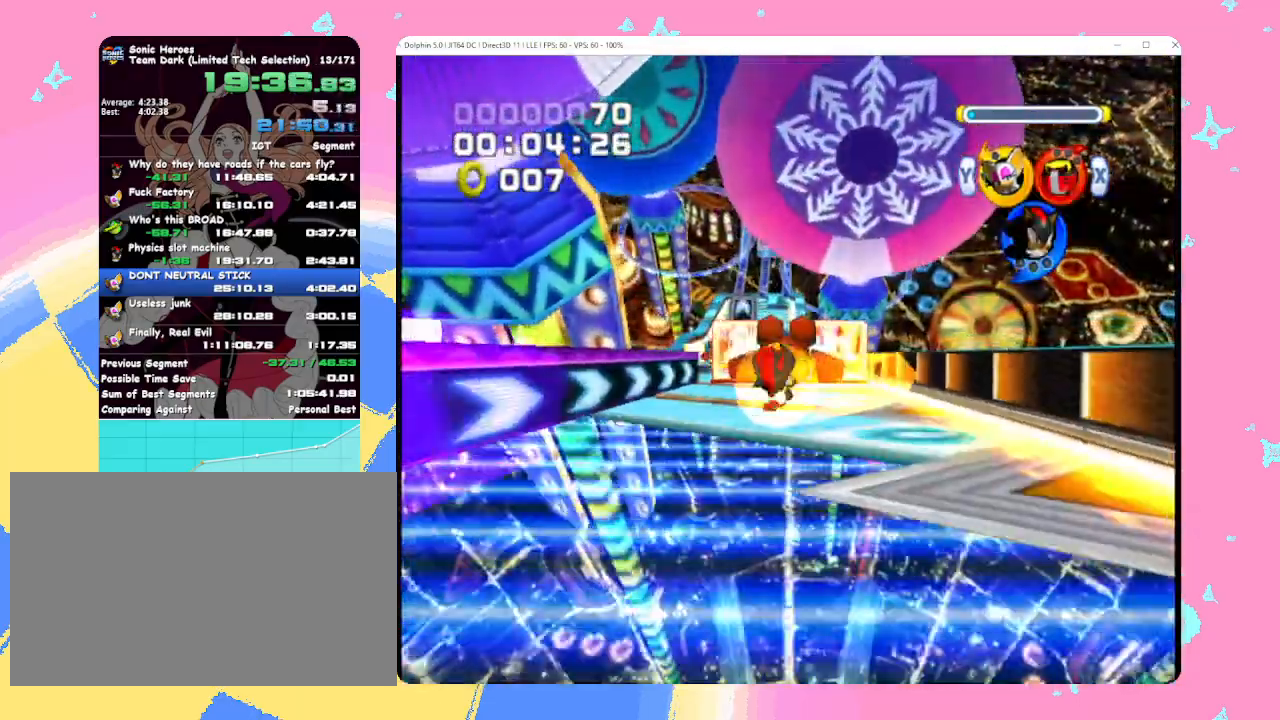
Gameplay with a controller (Nintendo layout); each line is a JSON object with the inputs held at the frame after it. "events" lists button and stick changes between this image and that frame as [ms after this image, input, new state], when the widget could be followed in between. Not read: L3 R3 right_stick.
{"buttons": [], "left_stick": "up", "events": [[67, "left_stick", "up"]]}
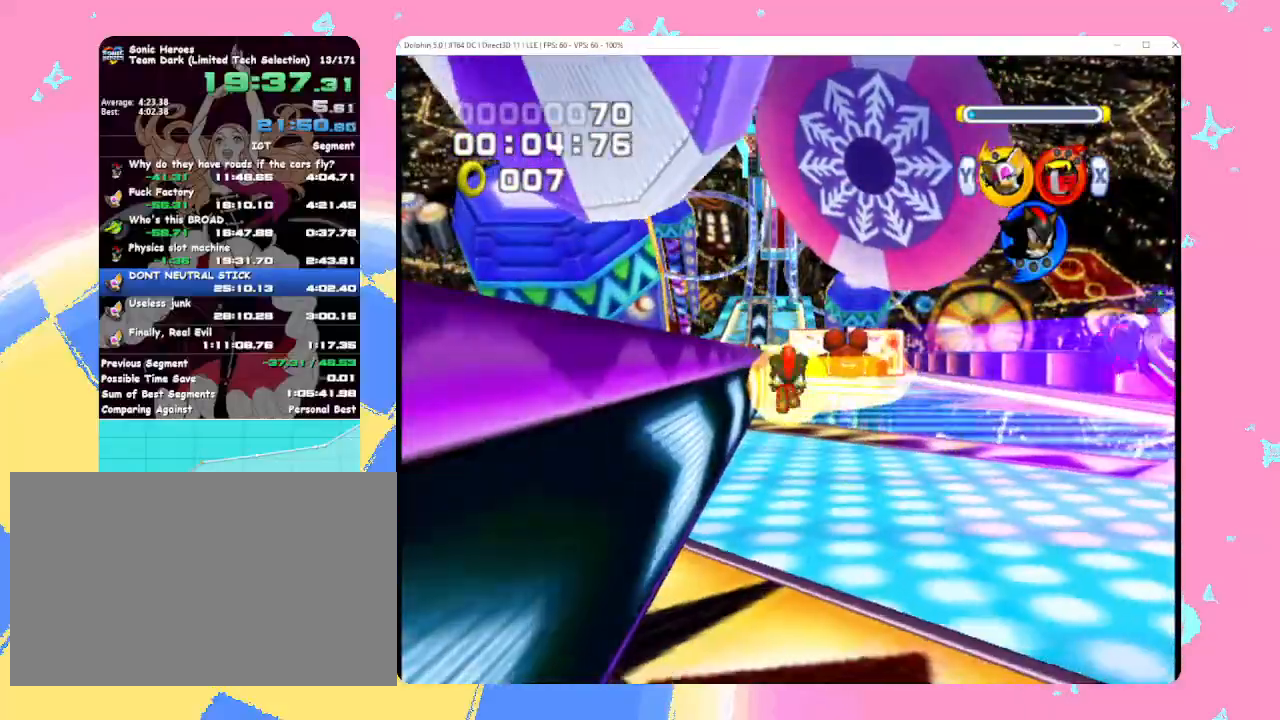
{"buttons": [], "left_stick": "up", "events": [[200, "X", "down"], [300, "X", "up"]]}
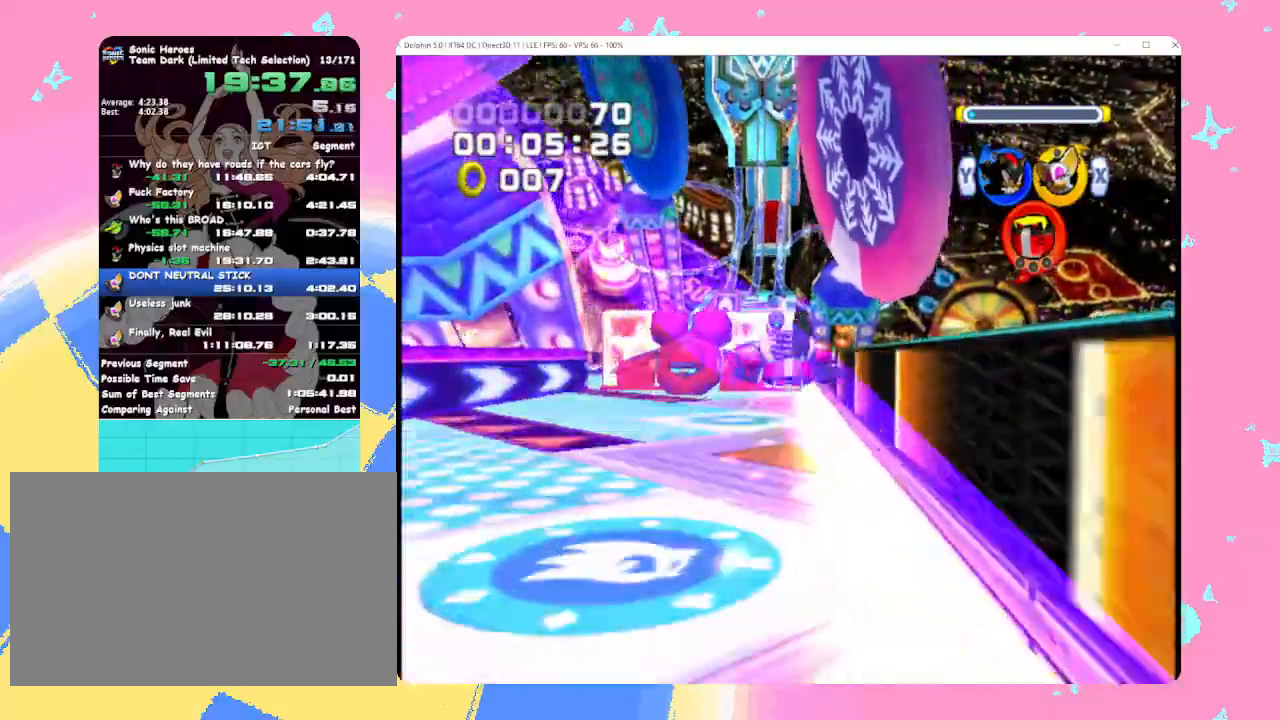
{"buttons": [], "left_stick": "up", "events": []}
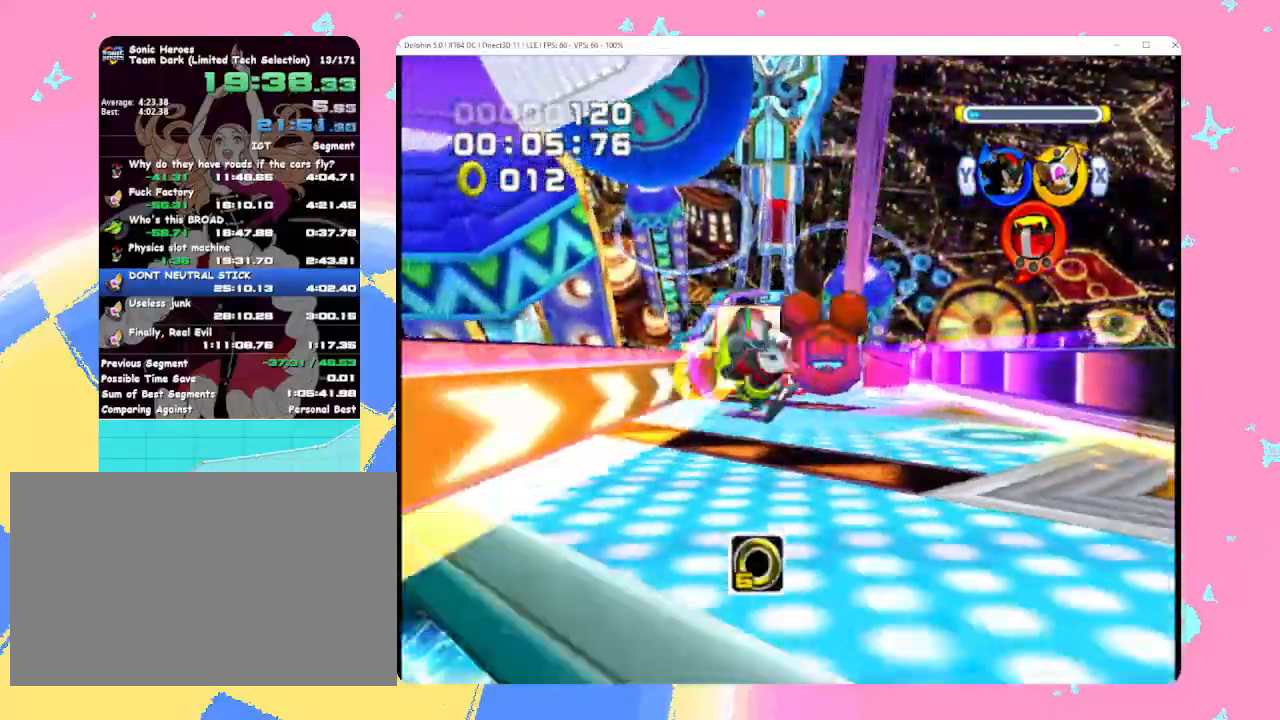
{"buttons": [], "left_stick": "up-right", "events": [[417, "left_stick", "up-right"]]}
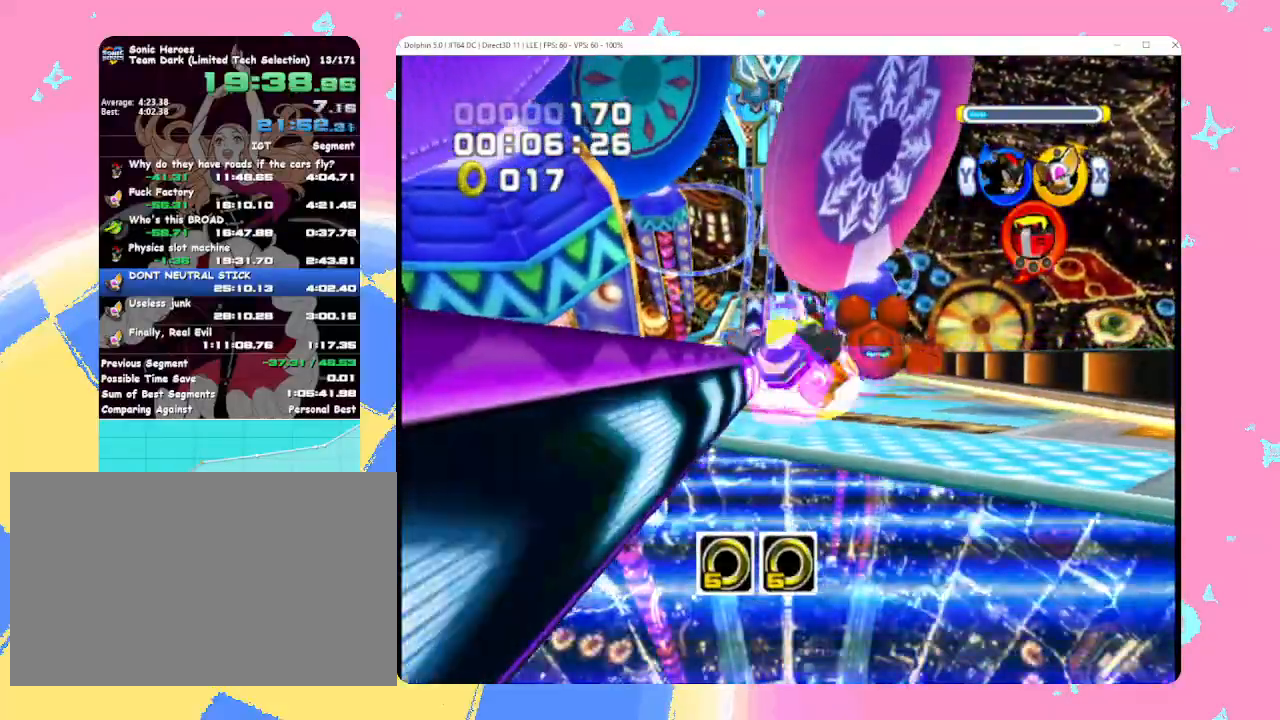
{"buttons": [], "left_stick": "up", "events": [[217, "Y", "down"], [317, "Y", "up"], [350, "left_stick", "up"]]}
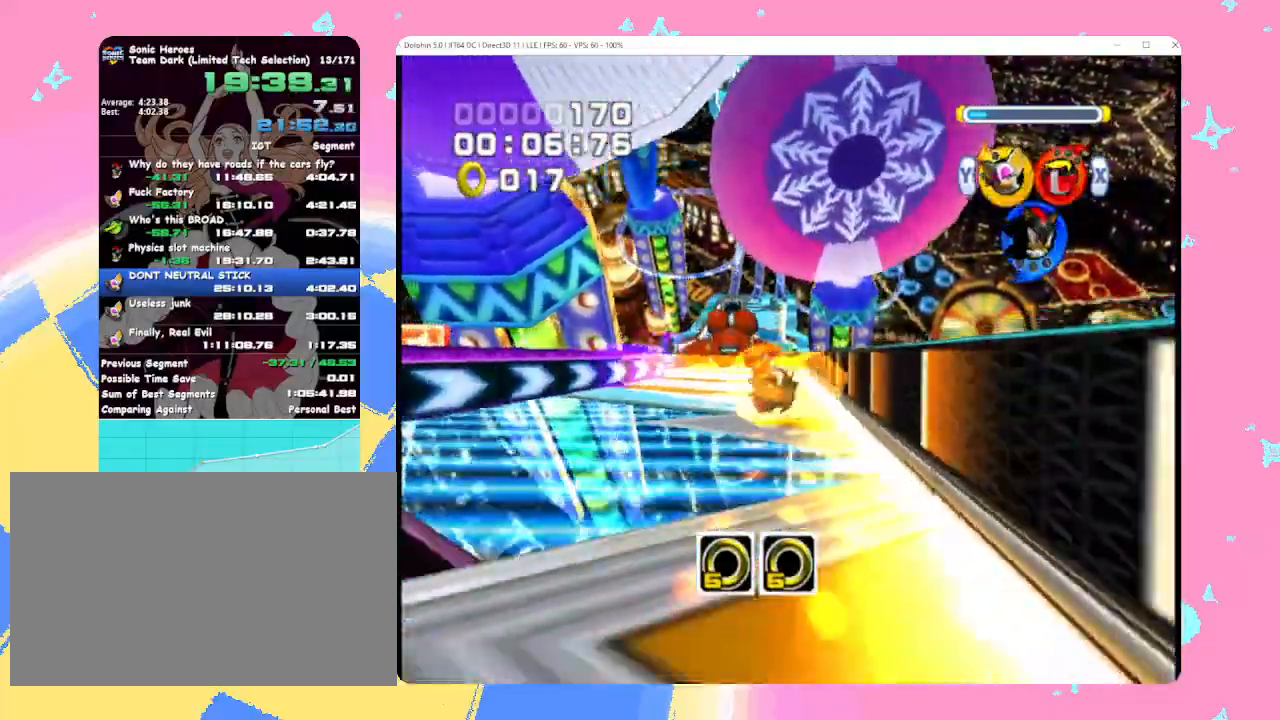
{"buttons": [], "left_stick": "up", "events": []}
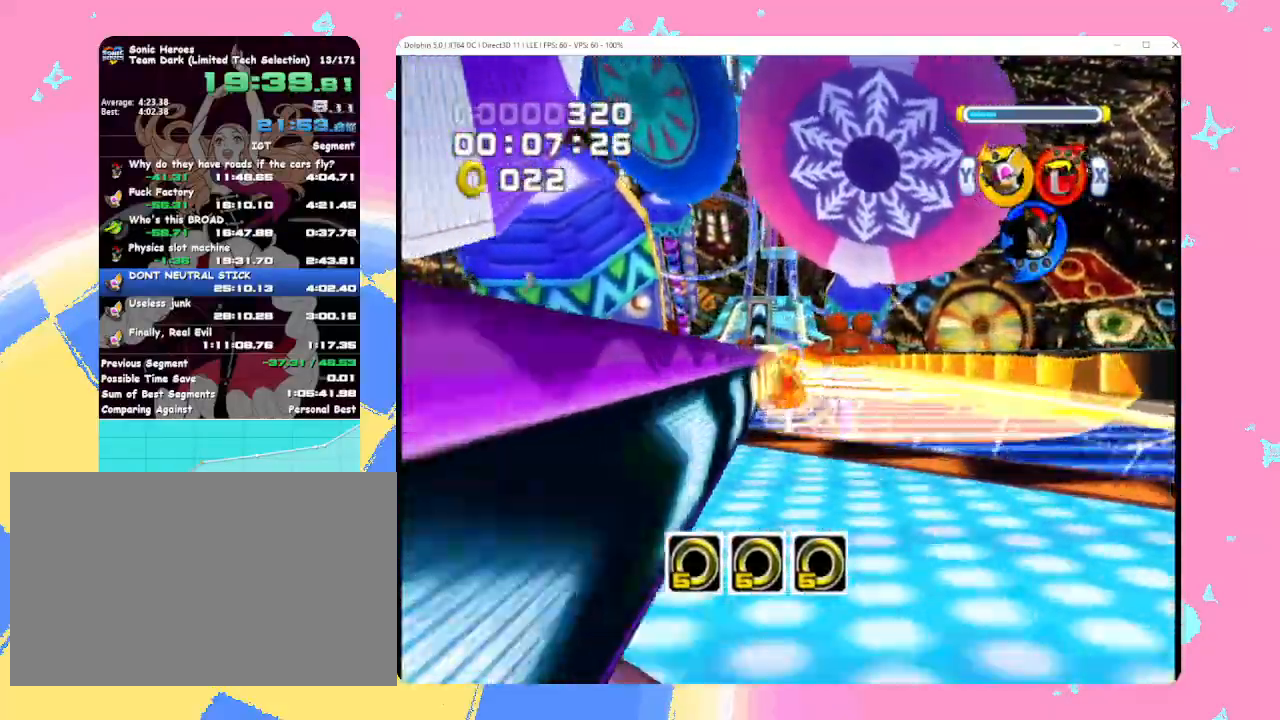
{"buttons": [], "left_stick": "up", "events": []}
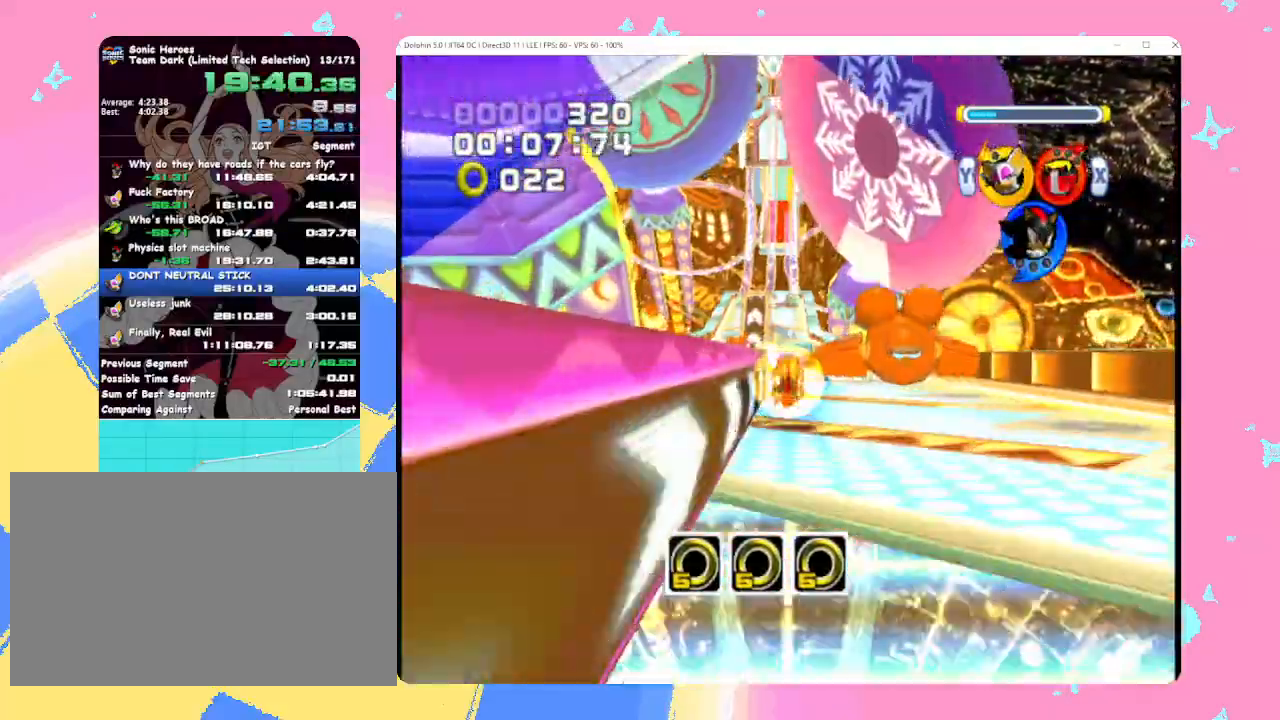
{"buttons": [], "left_stick": "up-left", "events": [[433, "left_stick", "up-left"]]}
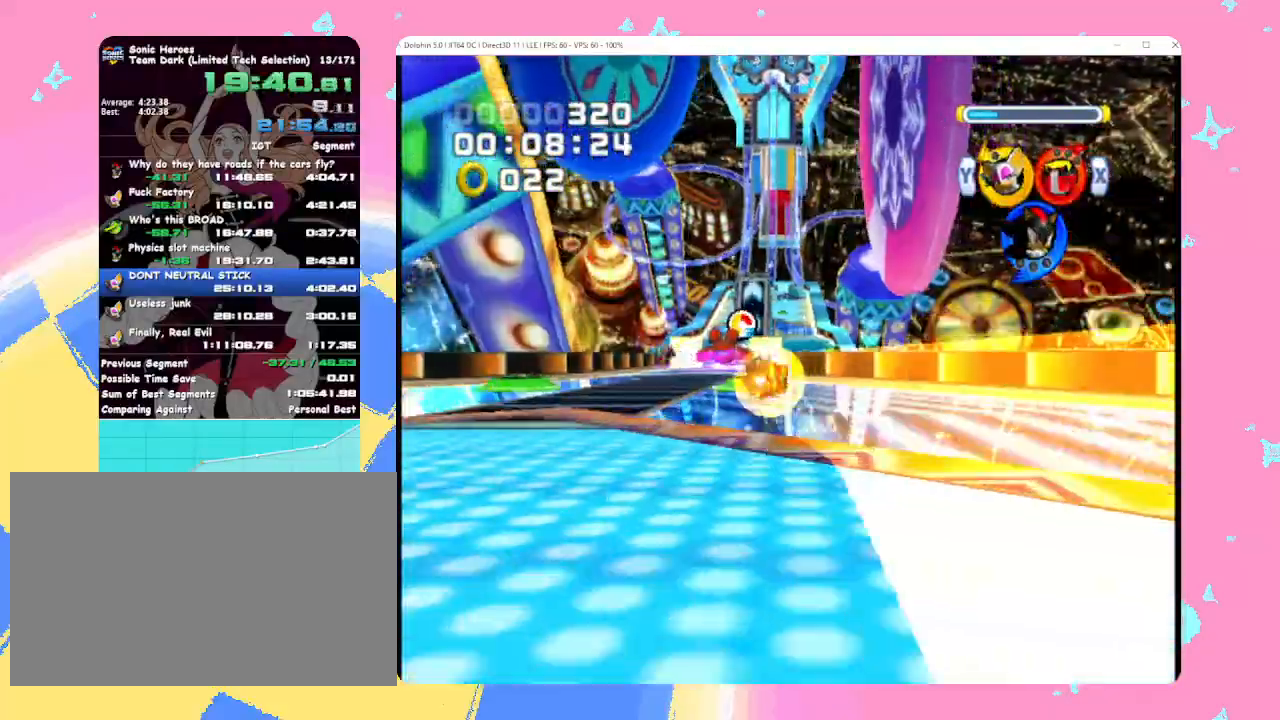
{"buttons": [], "left_stick": "up-right", "events": [[317, "left_stick", "up"], [467, "left_stick", "up-right"]]}
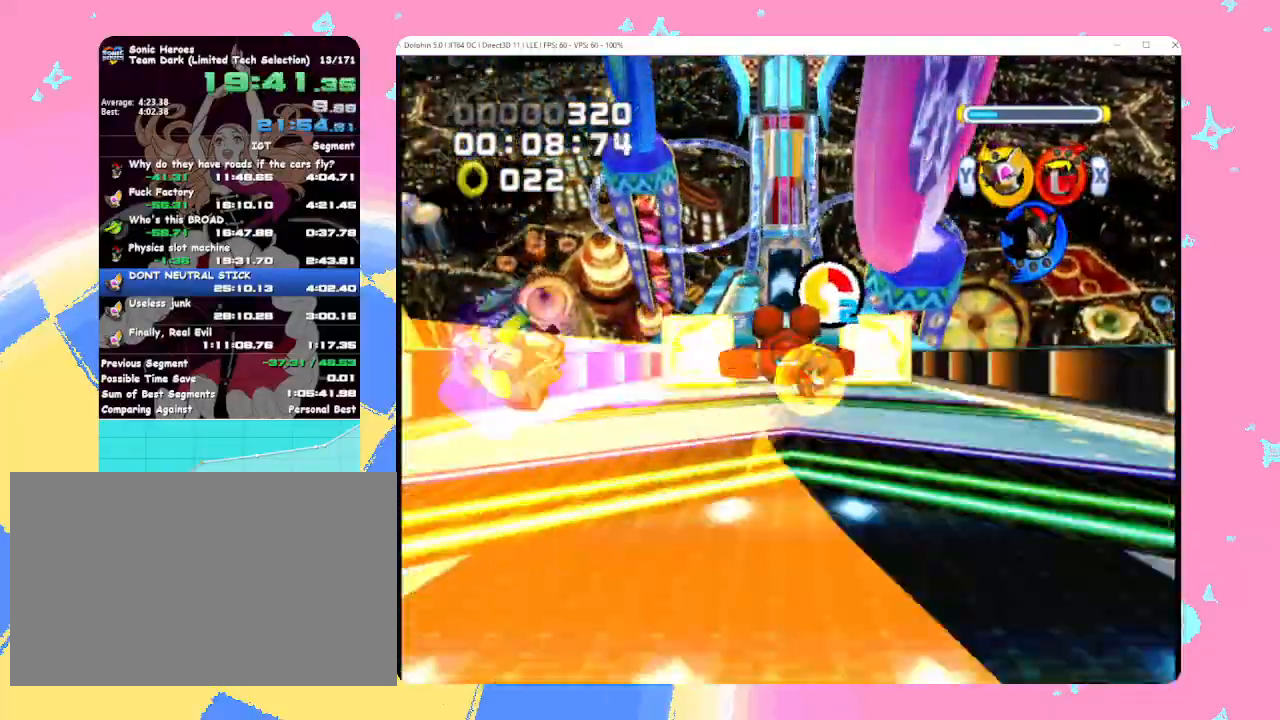
{"buttons": [], "left_stick": "up", "events": [[67, "left_stick", "up"], [383, "left_stick", "up-left"], [483, "left_stick", "up"]]}
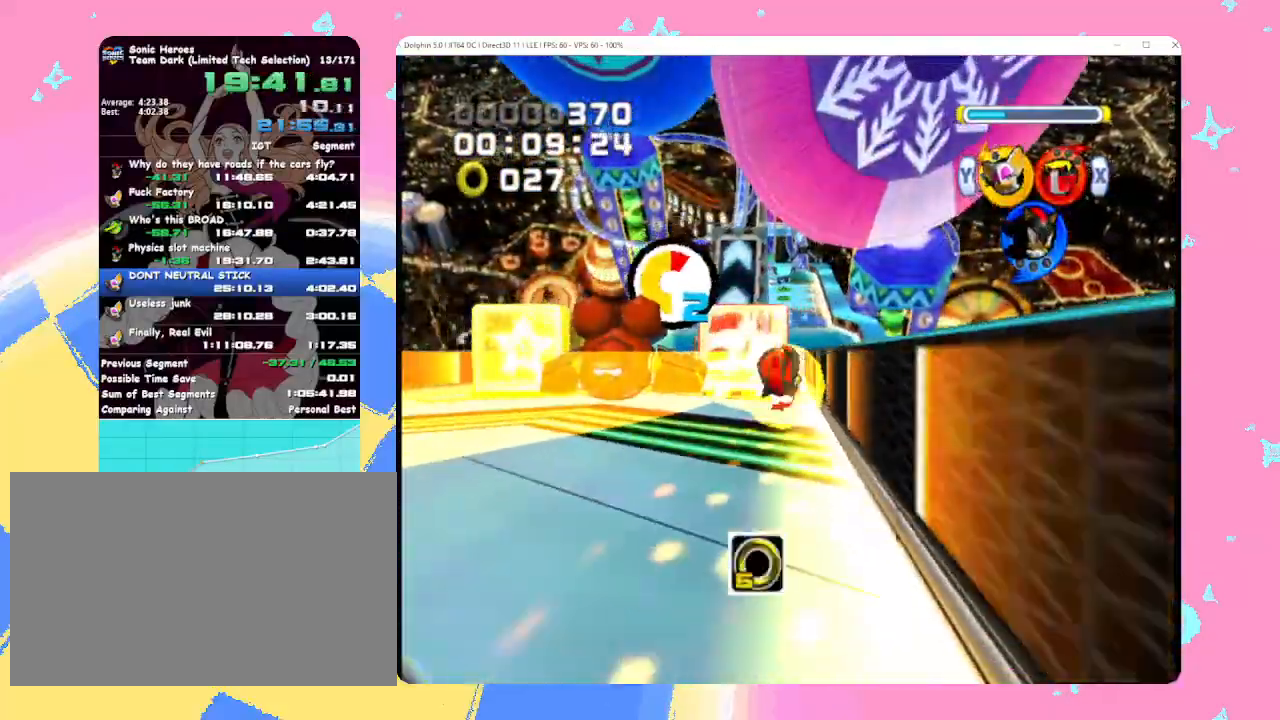
{"buttons": [], "left_stick": "up-right", "events": [[150, "left_stick", "up-left"], [317, "left_stick", "up"], [417, "left_stick", "up-right"]]}
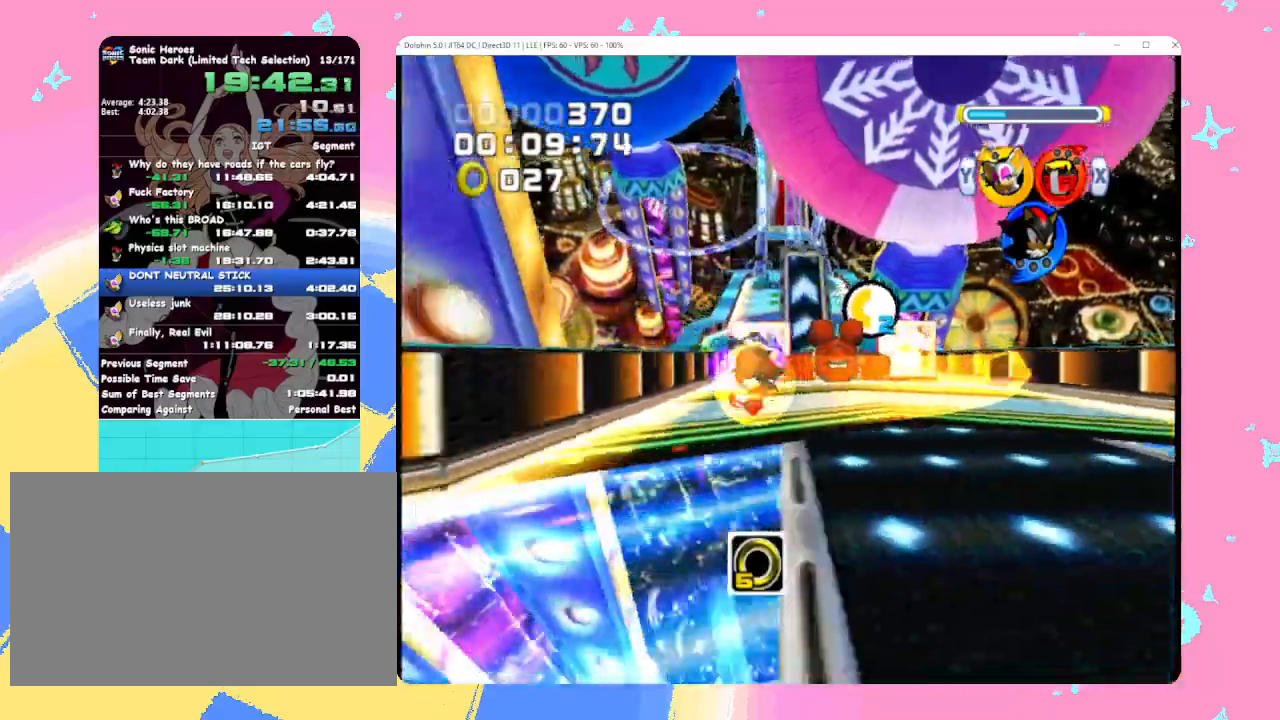
{"buttons": [], "left_stick": "up-right", "events": []}
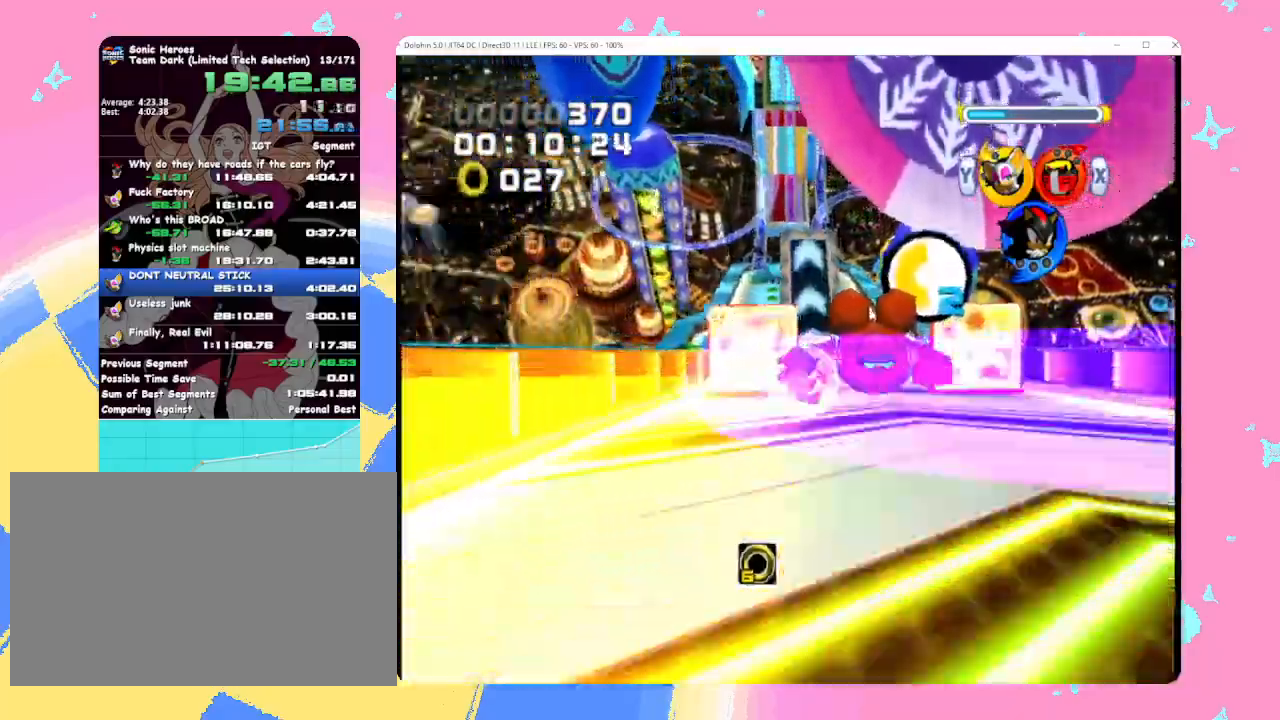
{"buttons": [], "left_stick": "up-left", "events": [[200, "left_stick", "up"], [500, "left_stick", "up-left"]]}
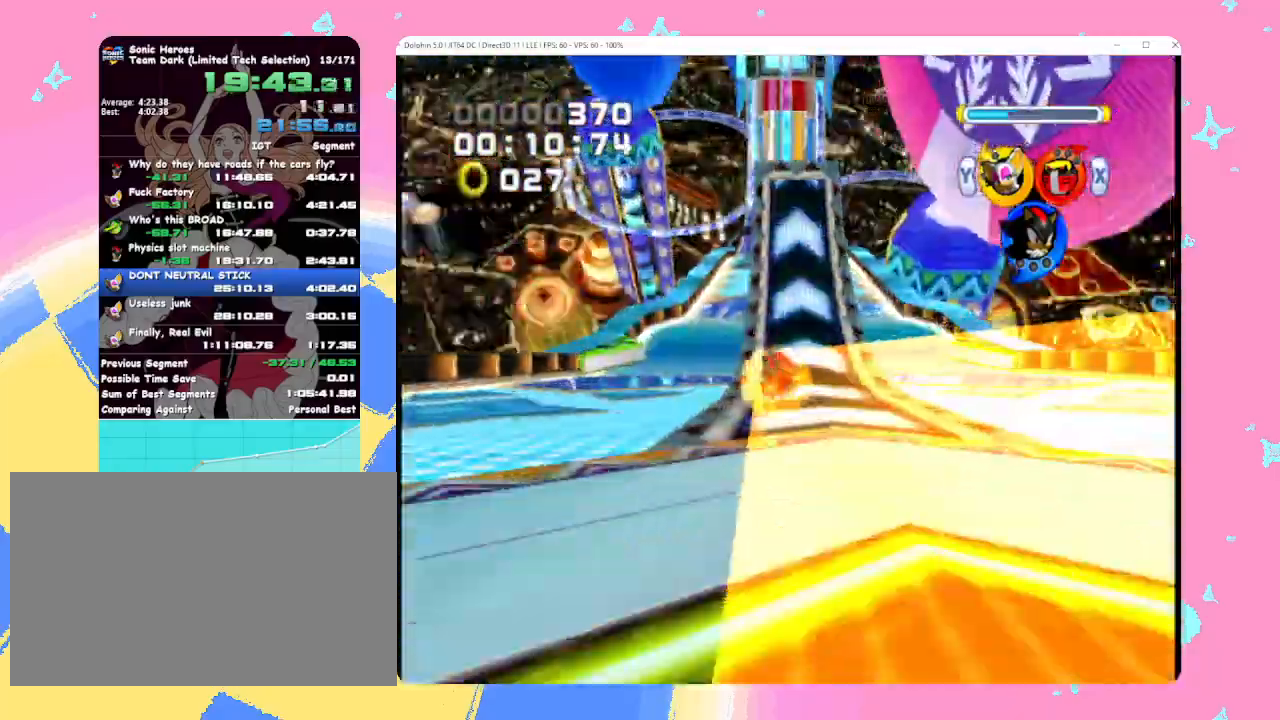
{"buttons": [], "left_stick": "up", "events": [[100, "left_stick", "up"]]}
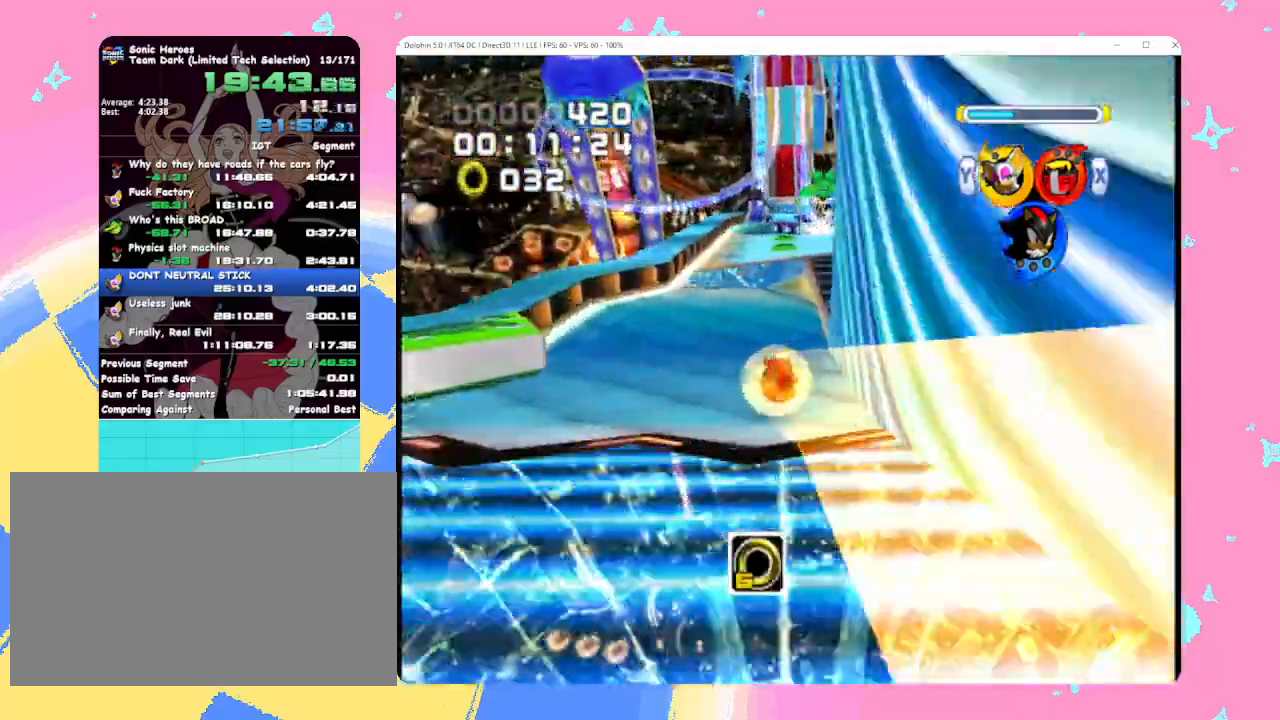
{"buttons": [], "left_stick": "up", "events": []}
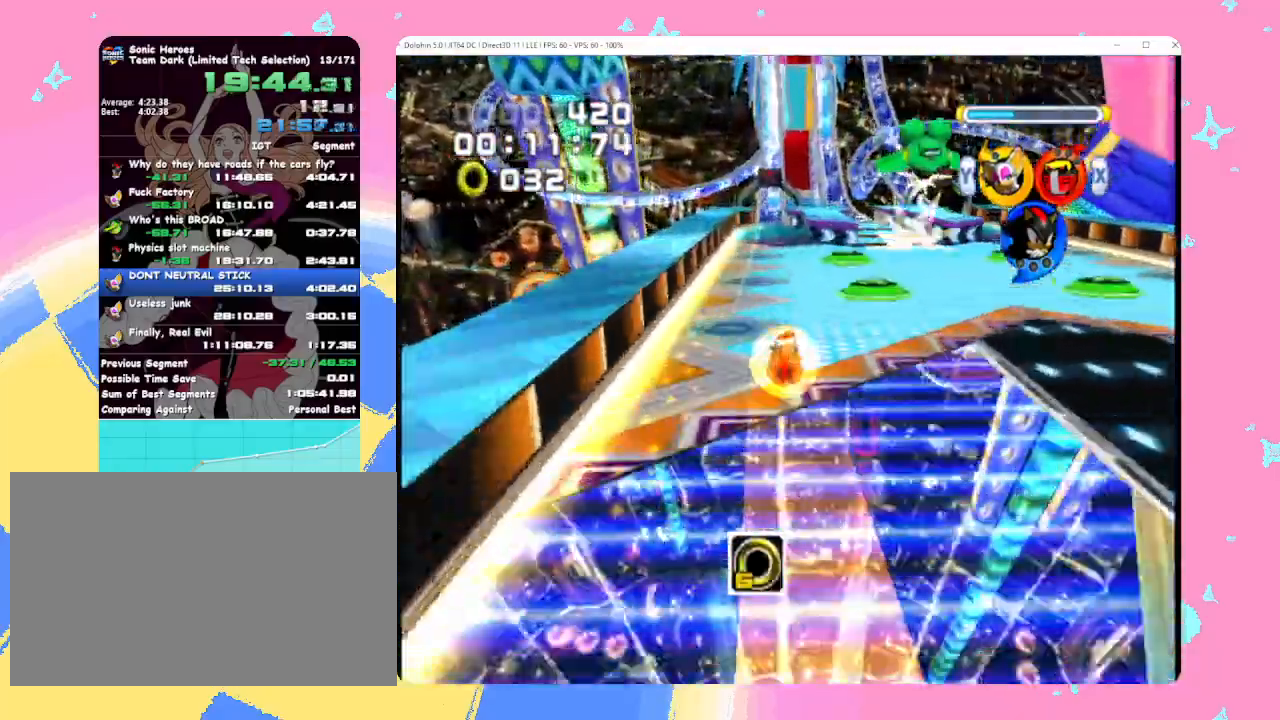
{"buttons": [], "left_stick": "up", "events": []}
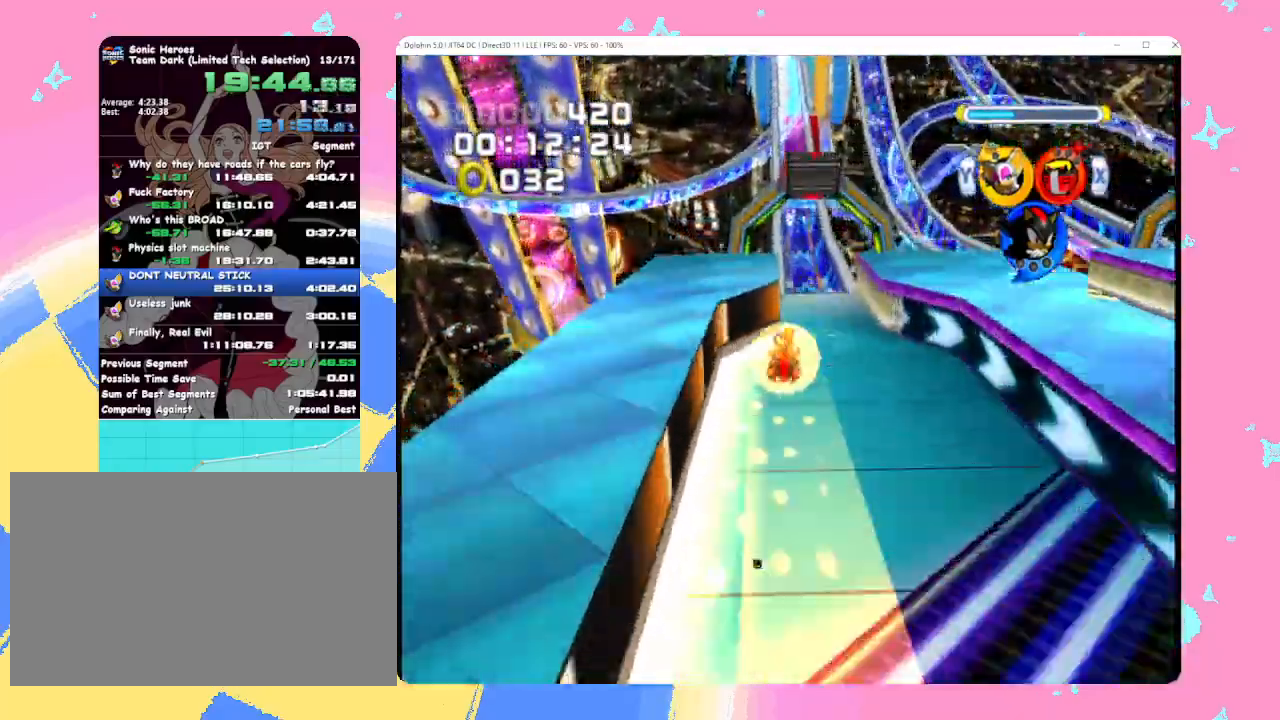
{"buttons": [], "left_stick": "up", "events": []}
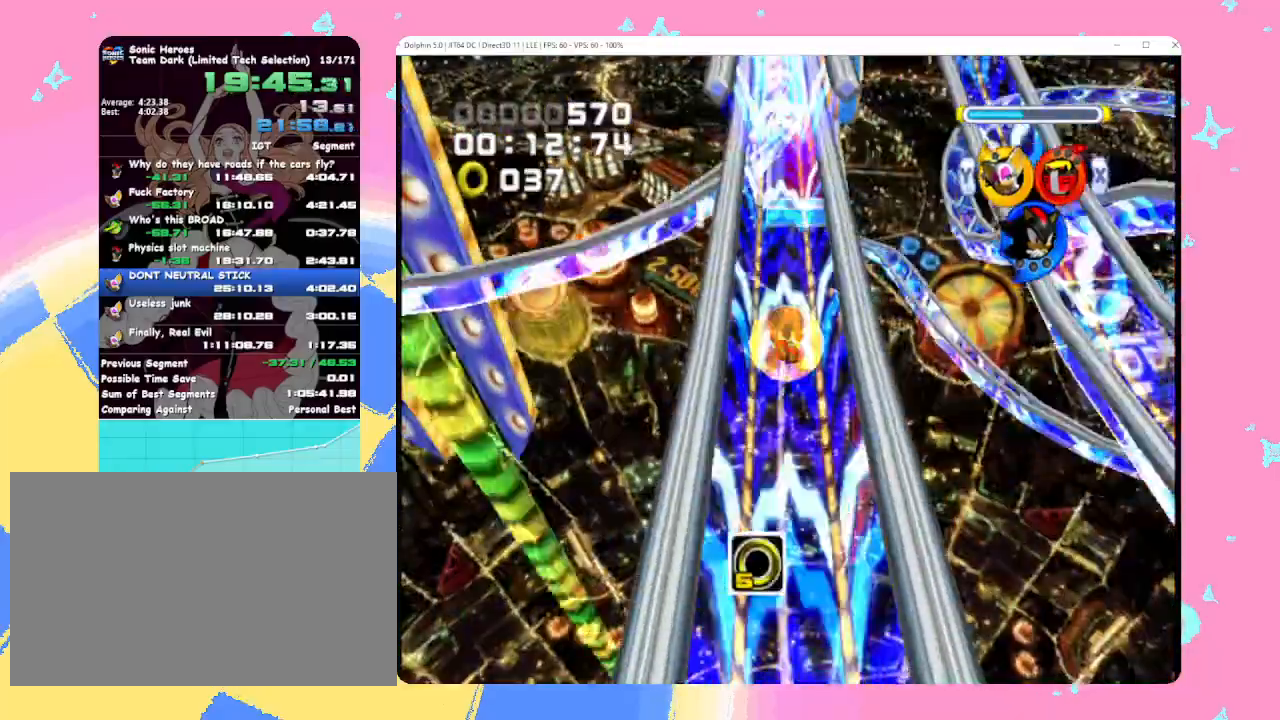
{"buttons": [], "left_stick": "up", "events": []}
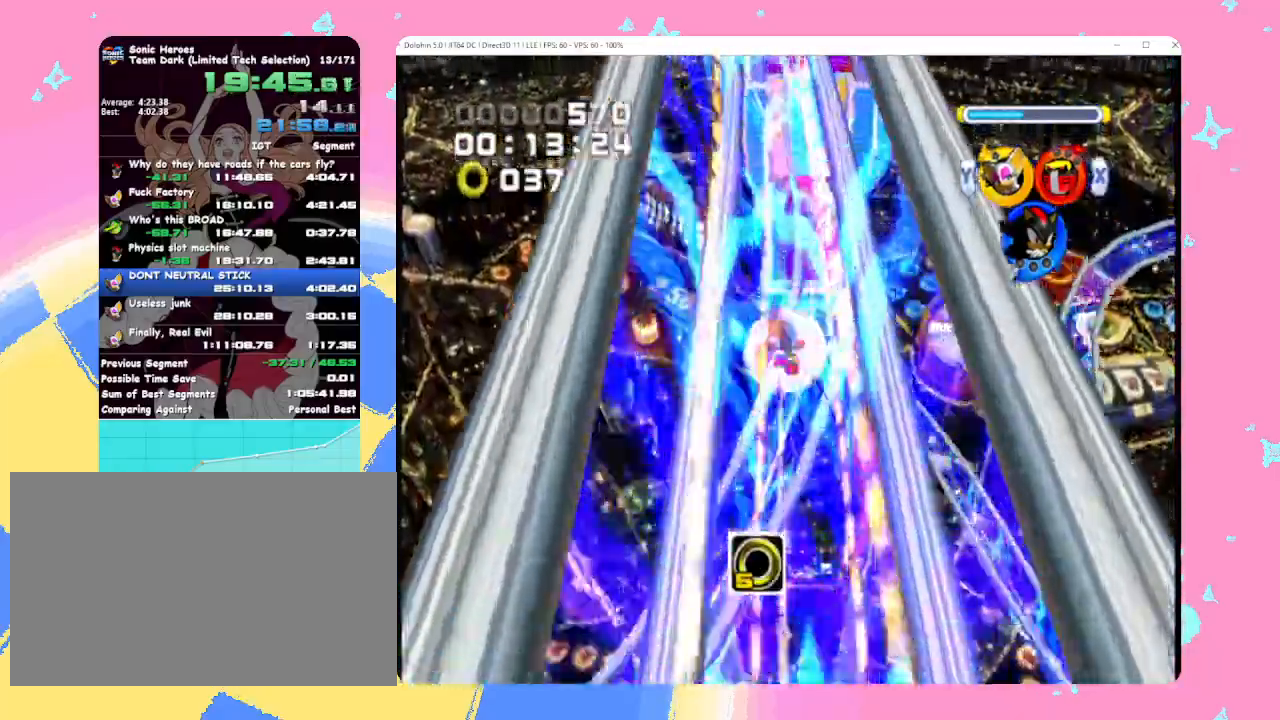
{"buttons": [], "left_stick": "center", "events": [[150, "left_stick", "center"]]}
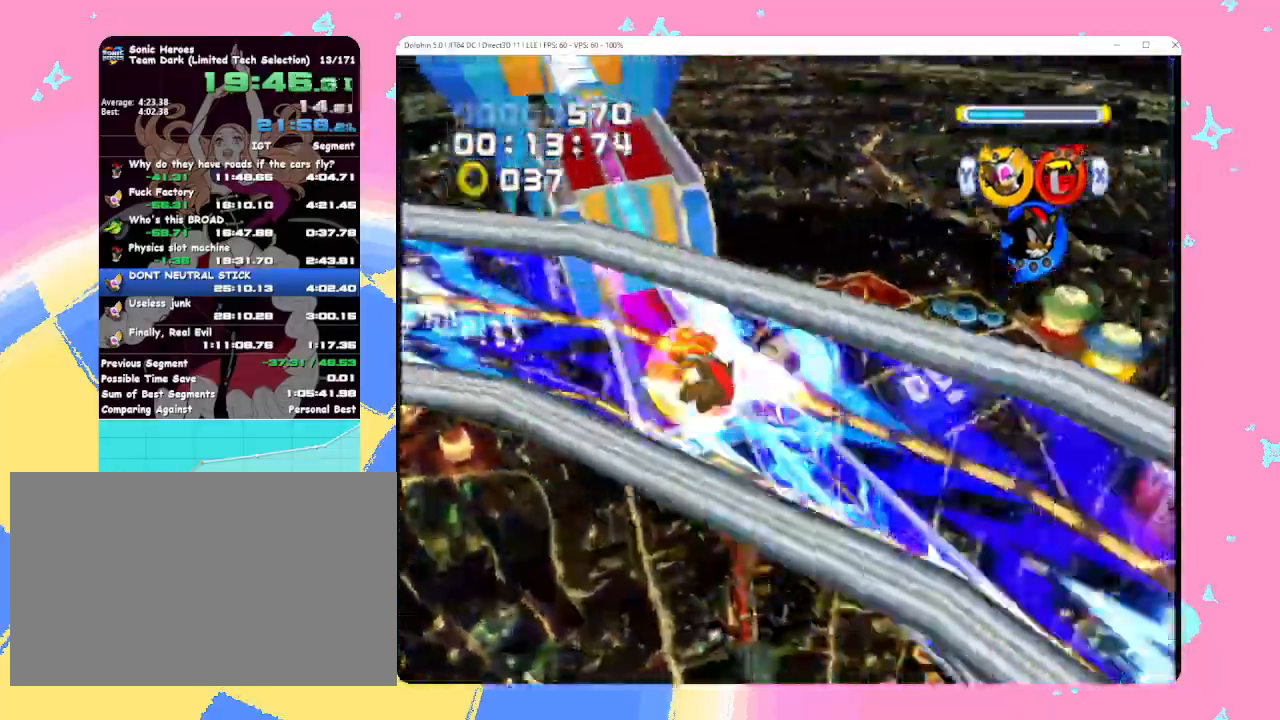
{"buttons": [], "left_stick": "center", "events": []}
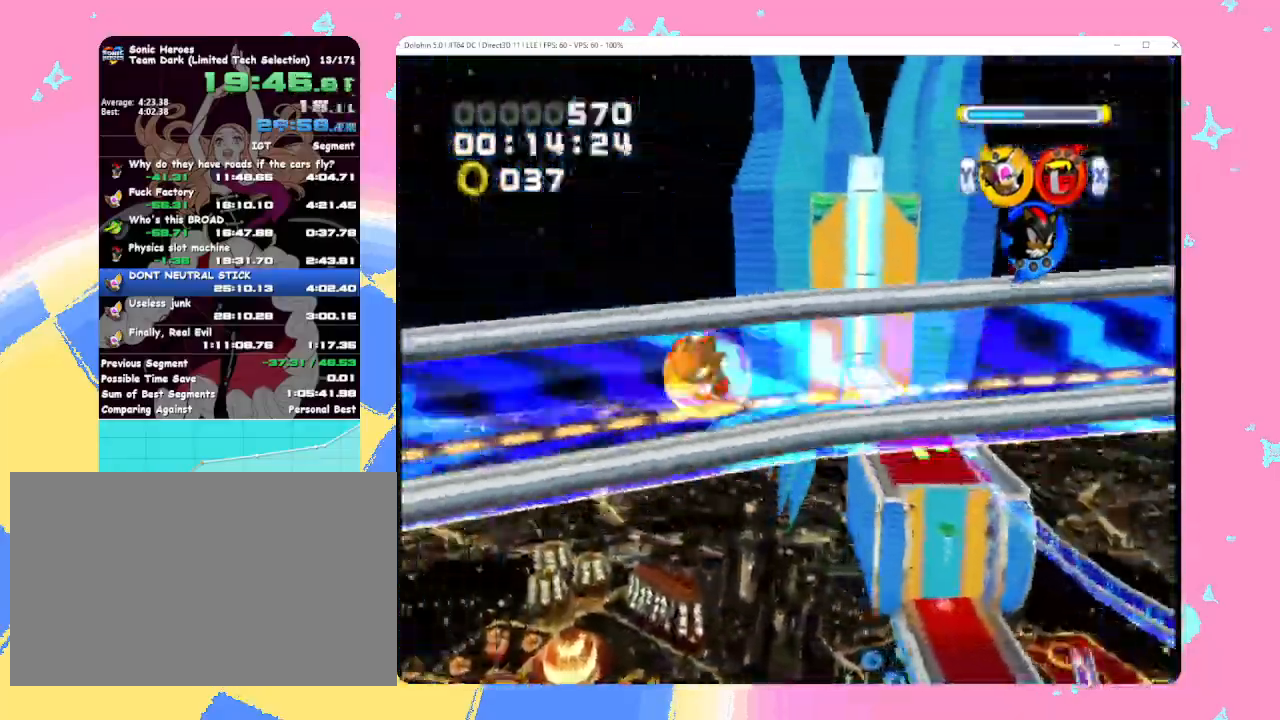
{"buttons": [], "left_stick": "center", "events": []}
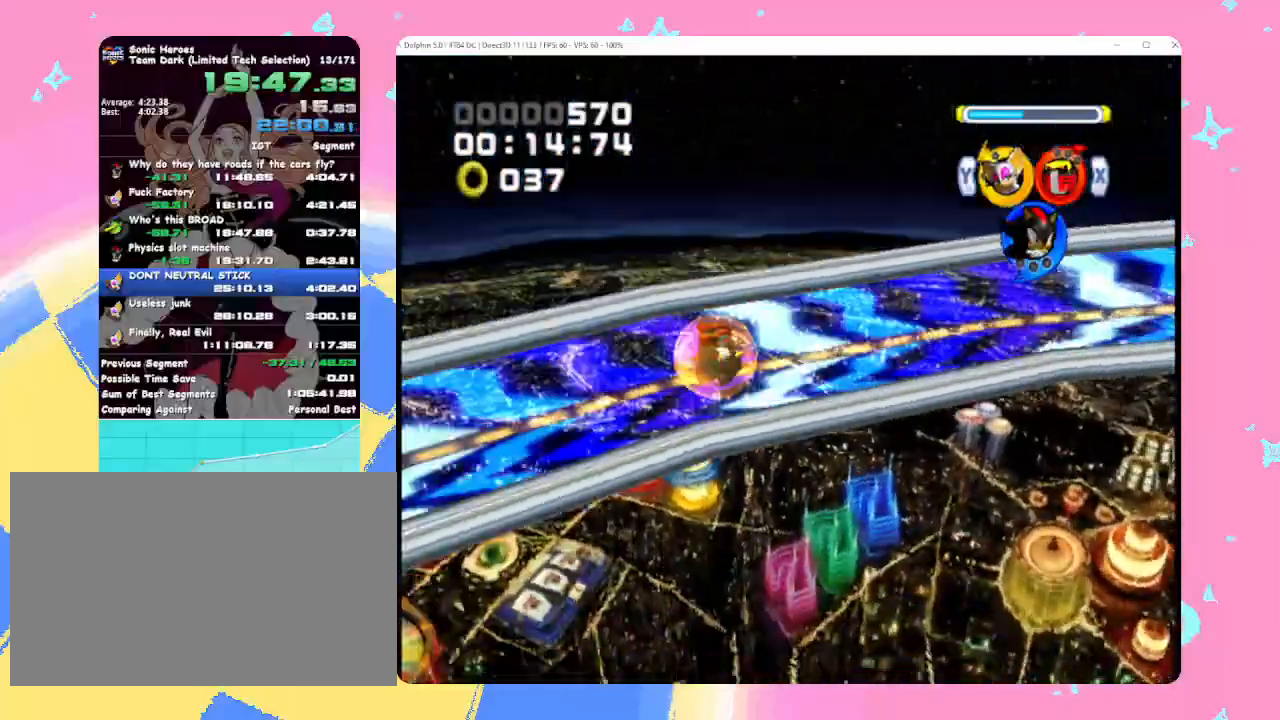
{"buttons": [], "left_stick": "center", "events": []}
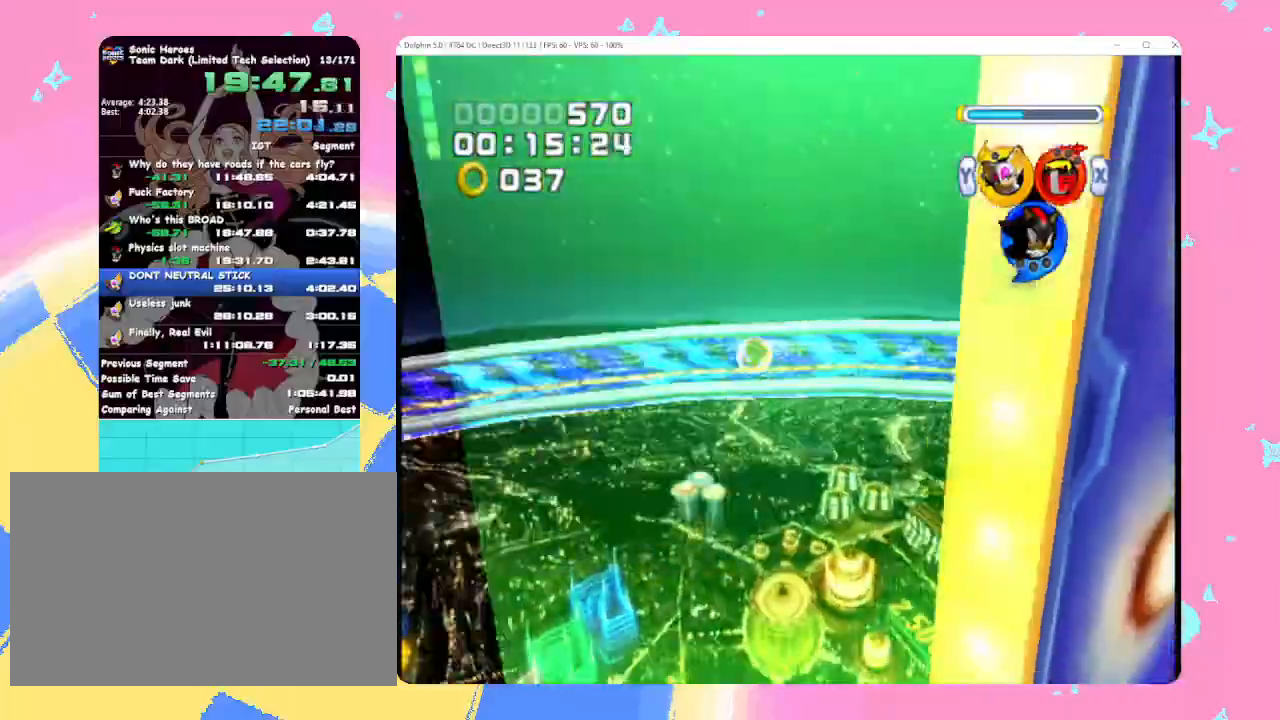
{"buttons": [], "left_stick": "center", "events": []}
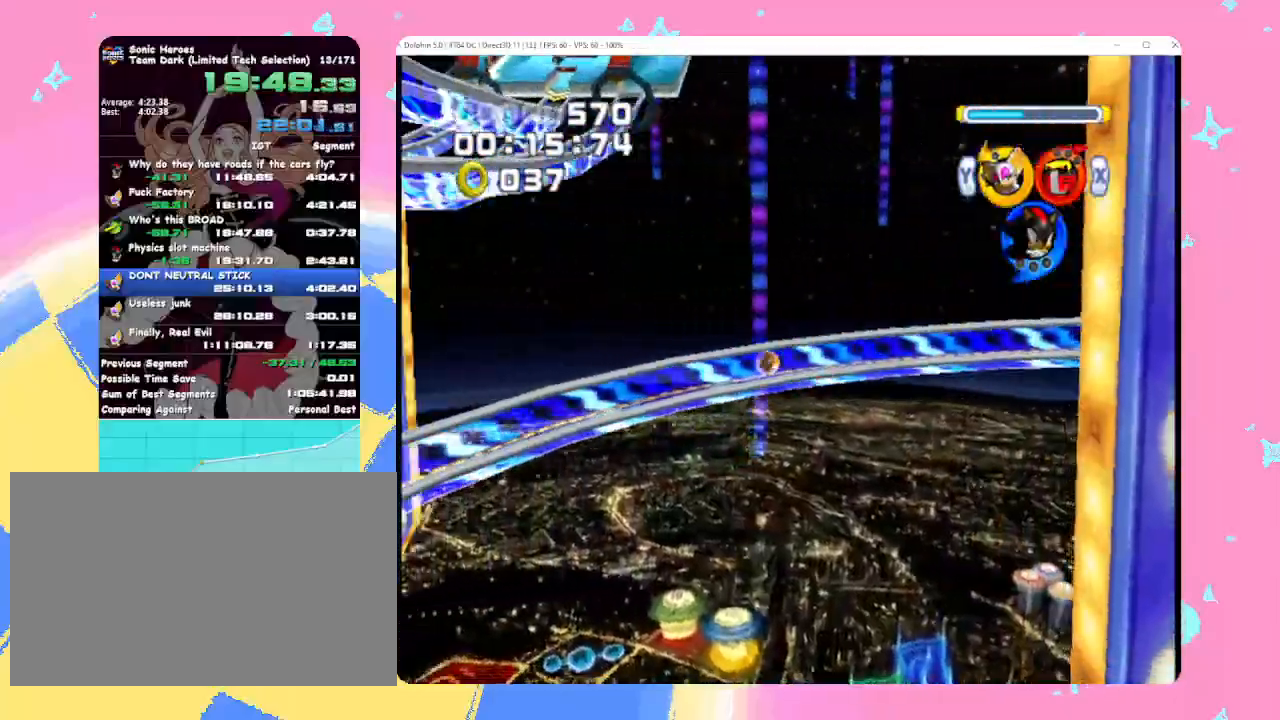
{"buttons": [], "left_stick": "center", "events": []}
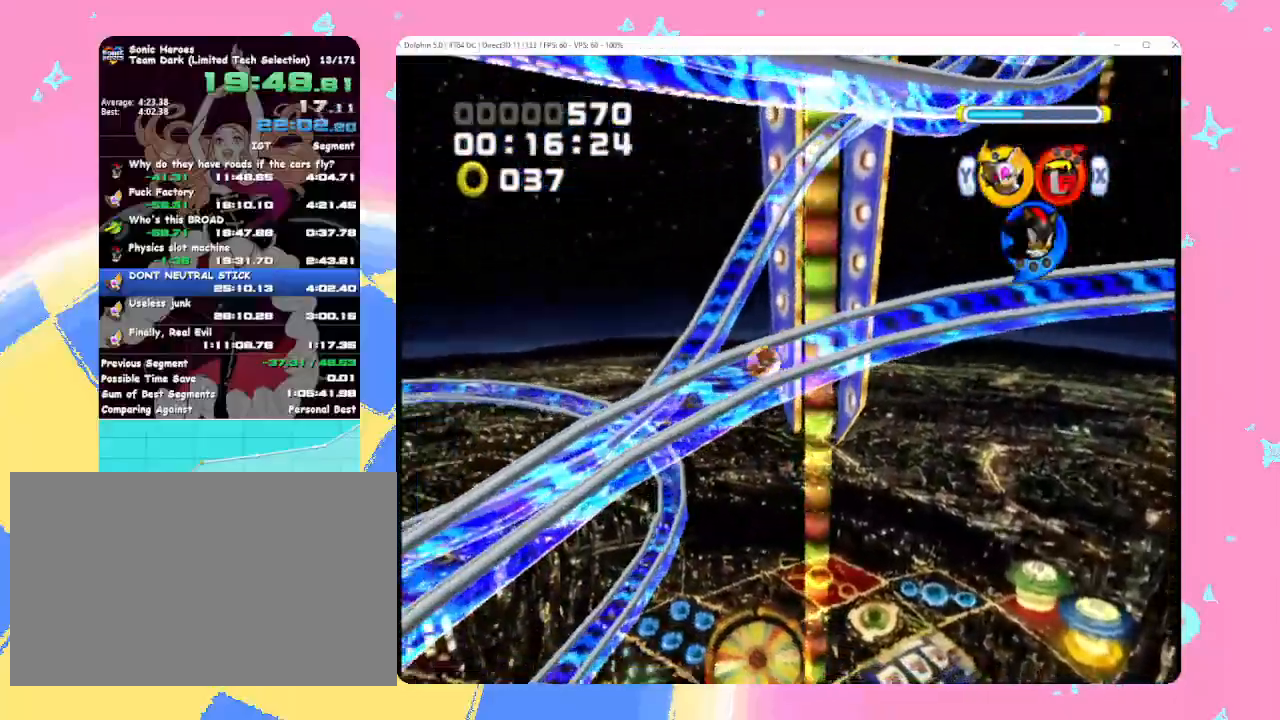
{"buttons": [], "left_stick": "center", "events": []}
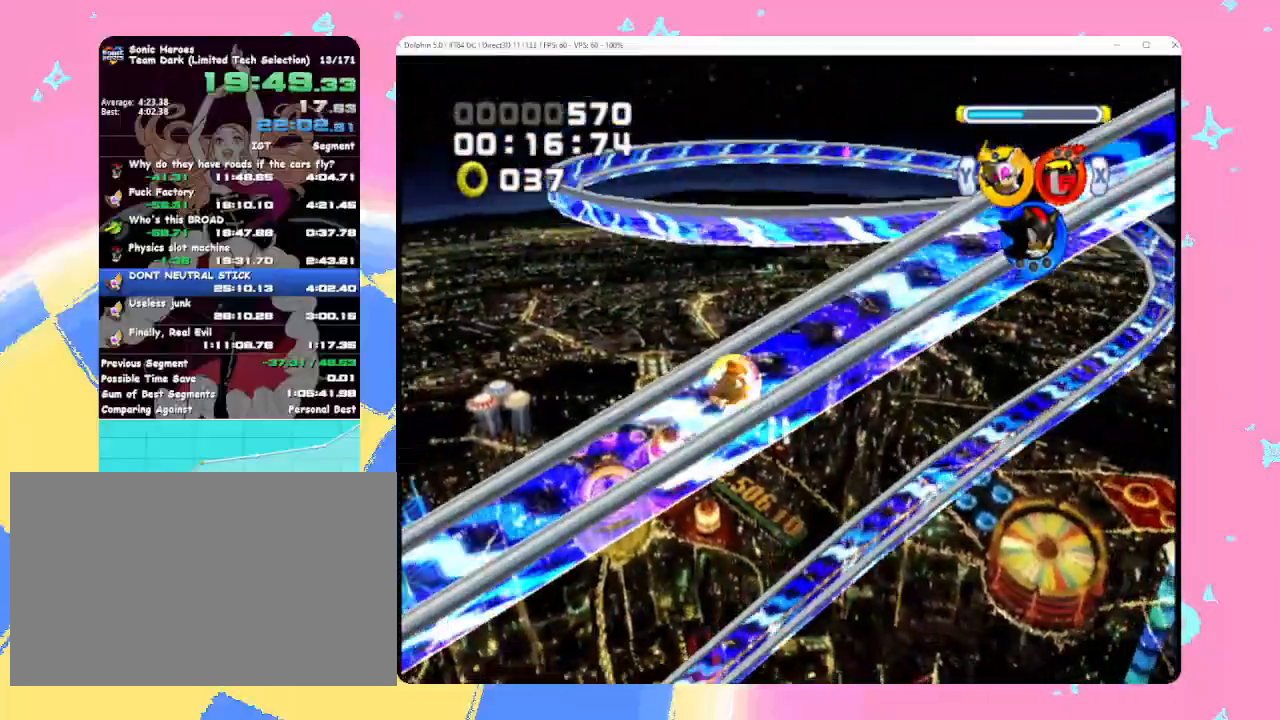
{"buttons": [], "left_stick": "center", "events": []}
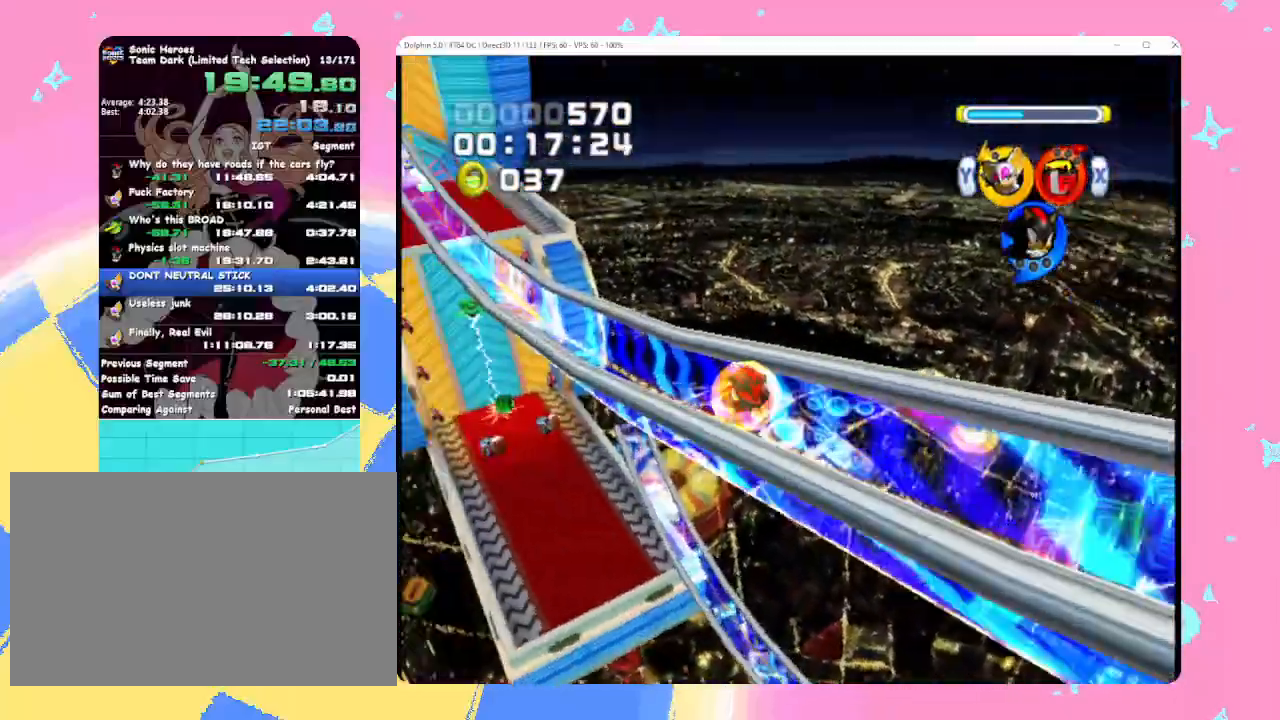
{"buttons": [], "left_stick": "center", "events": []}
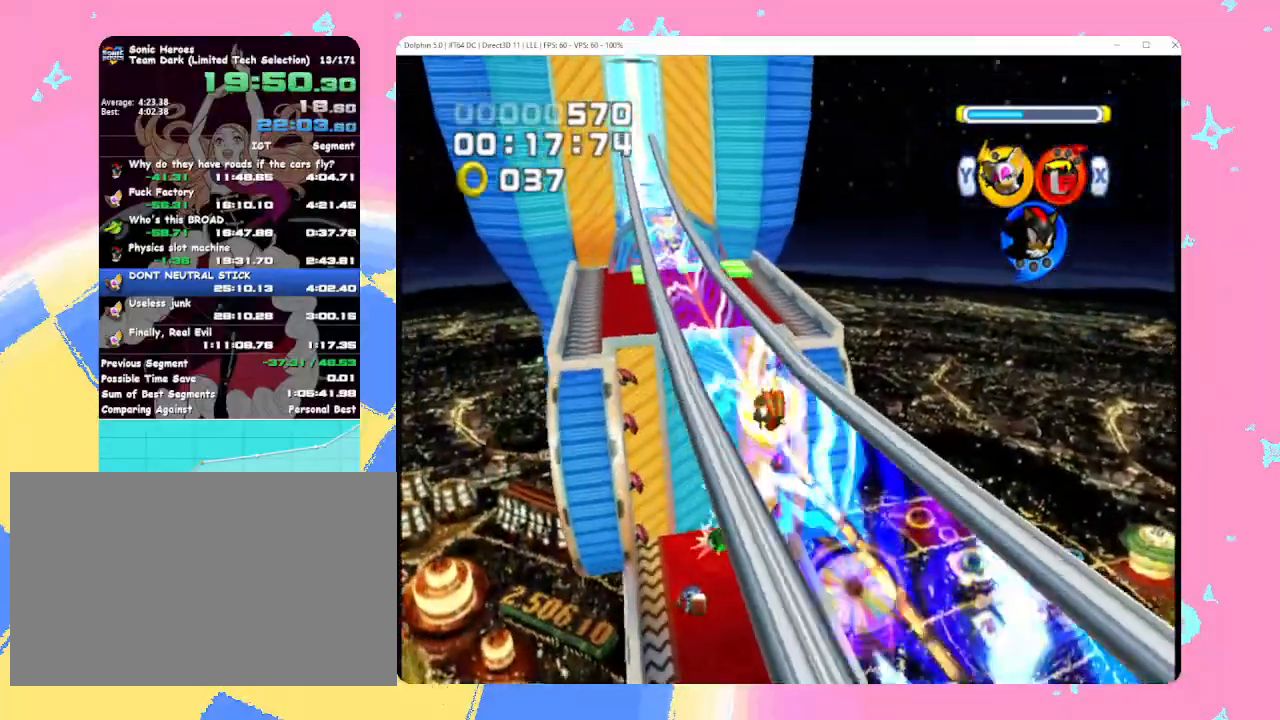
{"buttons": [], "left_stick": "center", "events": []}
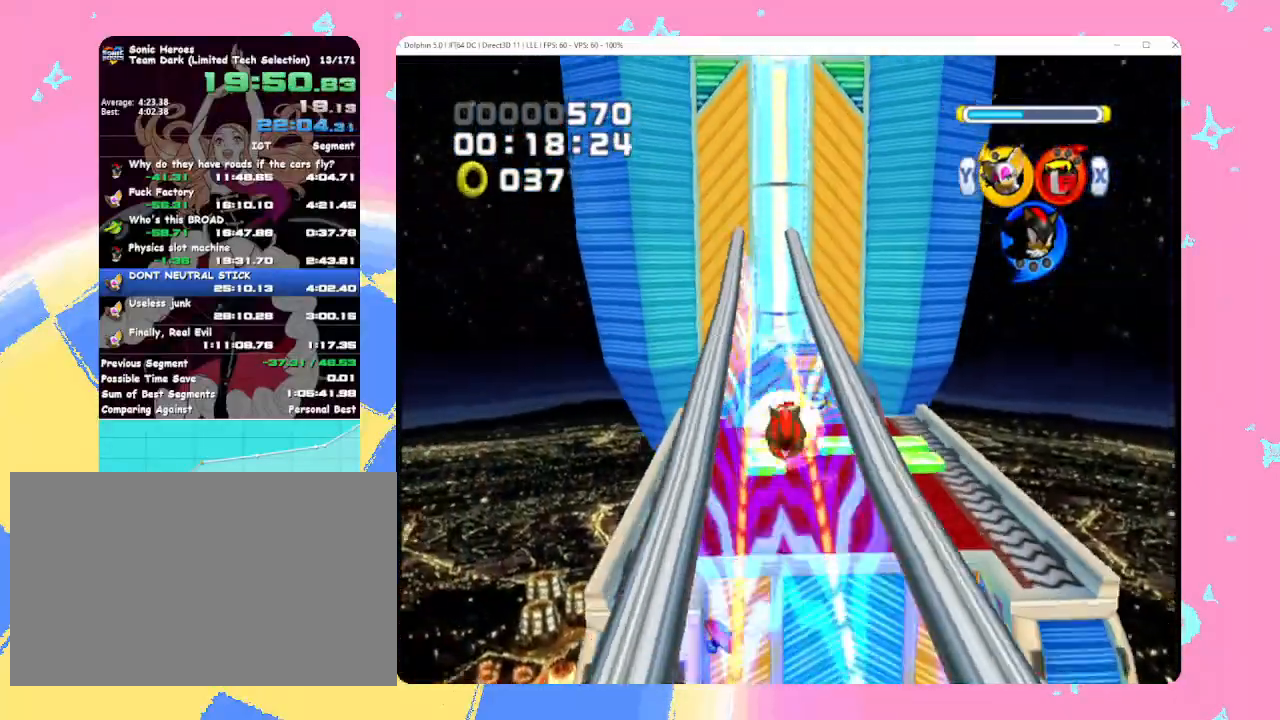
{"buttons": [], "left_stick": "center", "events": [[100, "A", "down"], [167, "A", "up"]]}
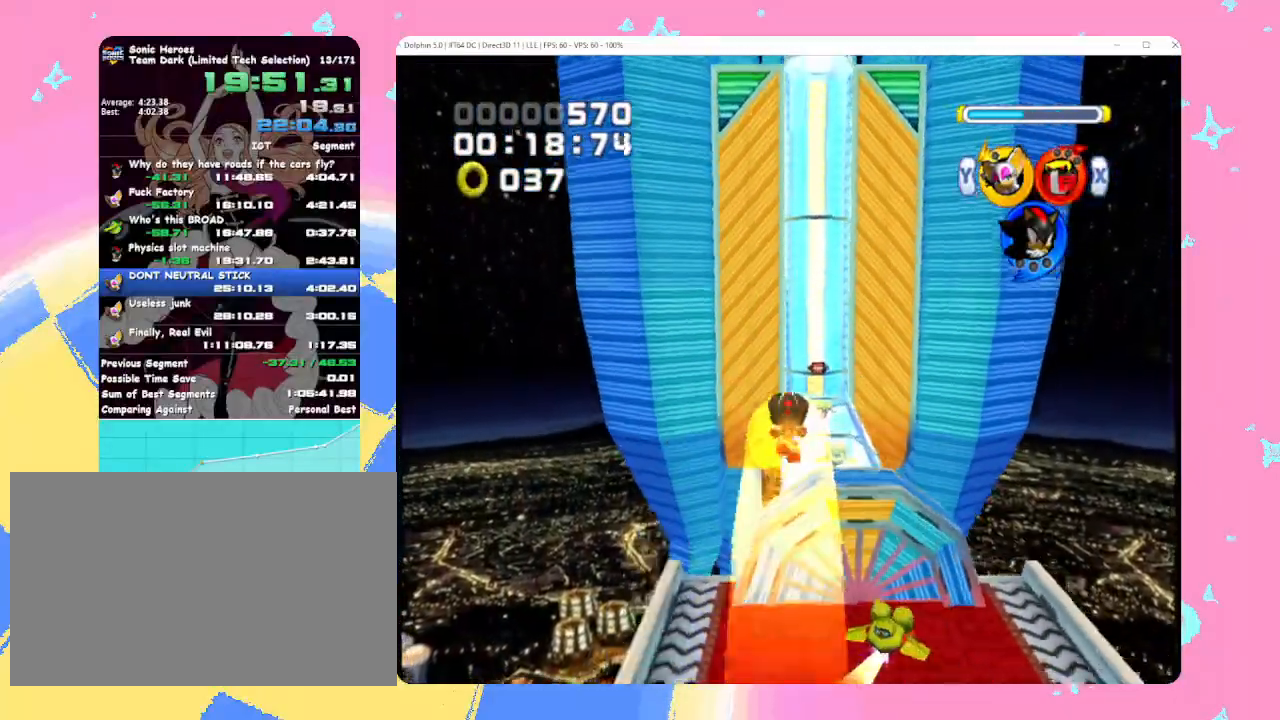
{"buttons": [], "left_stick": "center", "events": []}